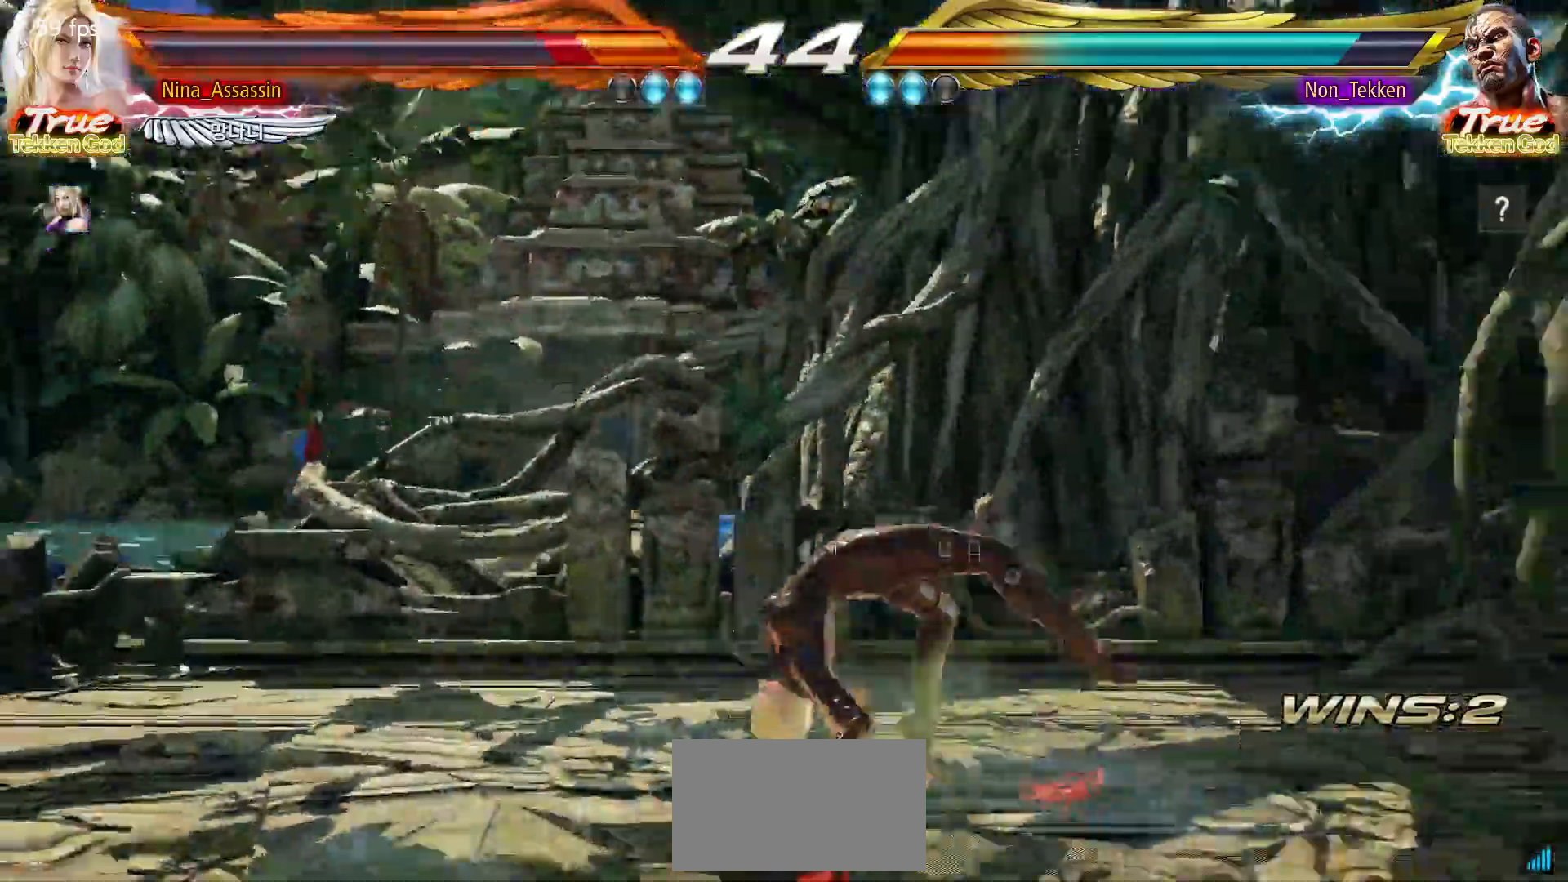
Gameplay with a controller (arcade stick); each line is a JSON object with the inputs held at the frame after it (dt_ms = milliseconds from this image to that frame). "events" lists button and stick changes between this image and that frame as [ms after this image, input, new state], when the widget could be followed in between. Not read: L3 R3.
{"dt_ms": 500, "buttons": [], "left_stick": "center", "events": [[17, "SQUARE", "down"], [100, "SQUARE", "up"], [133, "TRIANGLE", "down"], [183, "TRIANGLE", "up"], [233, "SQUARE", "down"], [300, "SQUARE", "up"], [333, "TRIANGLE", "down"], [383, "TRIANGLE", "up"], [433, "SQUARE", "down"], [500, "SQUARE", "up"]]}
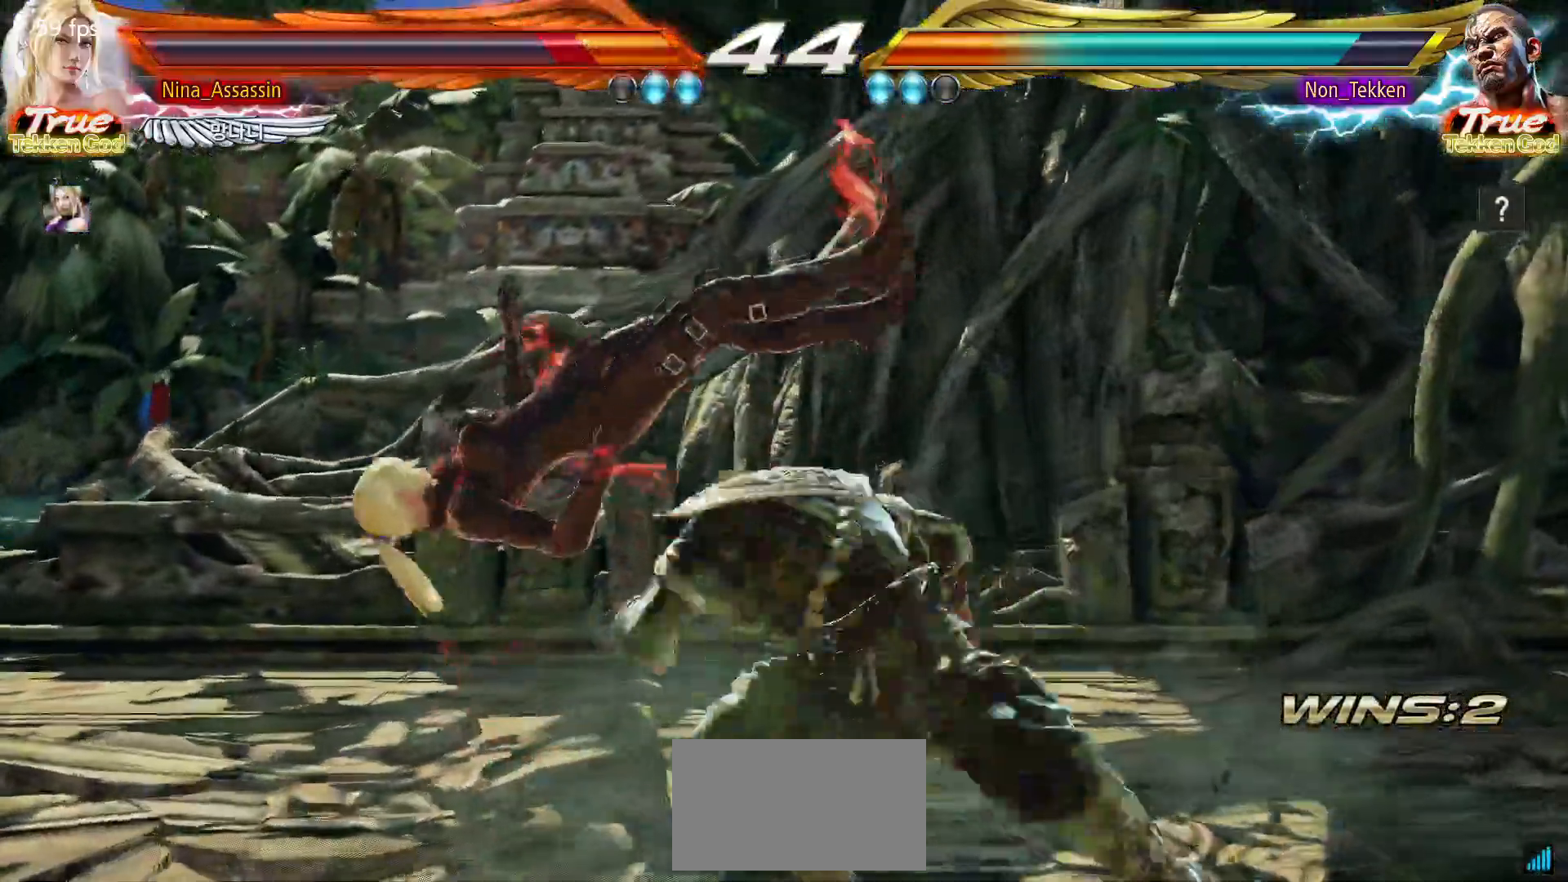
{"dt_ms": 500, "buttons": ["TRIANGLE"], "left_stick": "center", "events": [[50, "TRIANGLE", "down"], [117, "TRIANGLE", "up"], [133, "SQUARE", "down"], [217, "SQUARE", "up"], [250, "TRIANGLE", "down"], [317, "TRIANGLE", "up"], [350, "SQUARE", "down"], [417, "SQUARE", "up"], [467, "TRIANGLE", "down"]]}
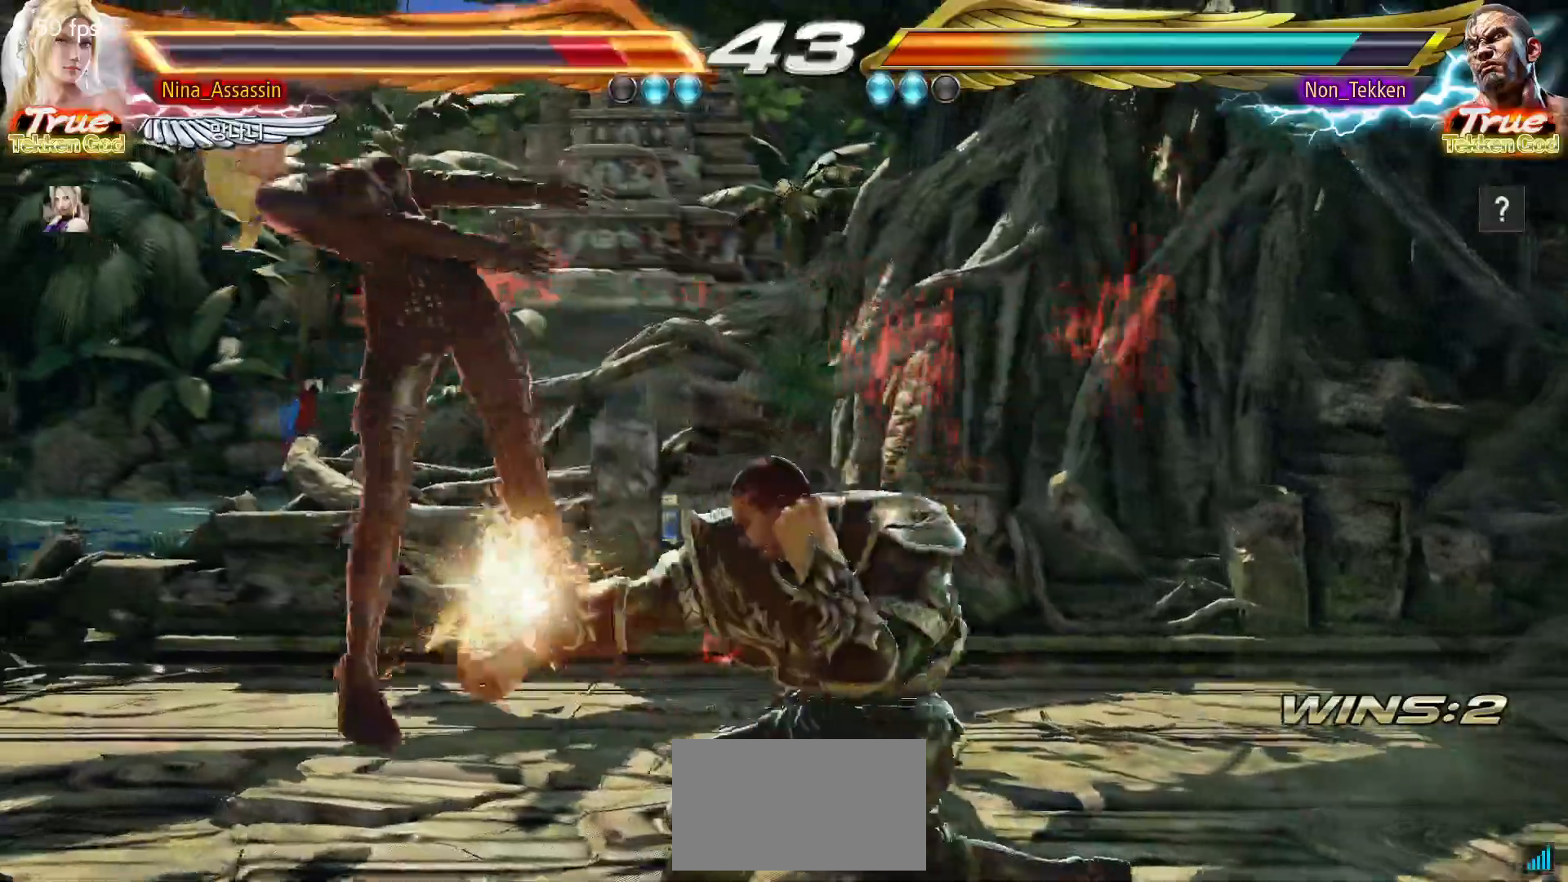
{"dt_ms": 1000, "buttons": [], "left_stick": "center"}
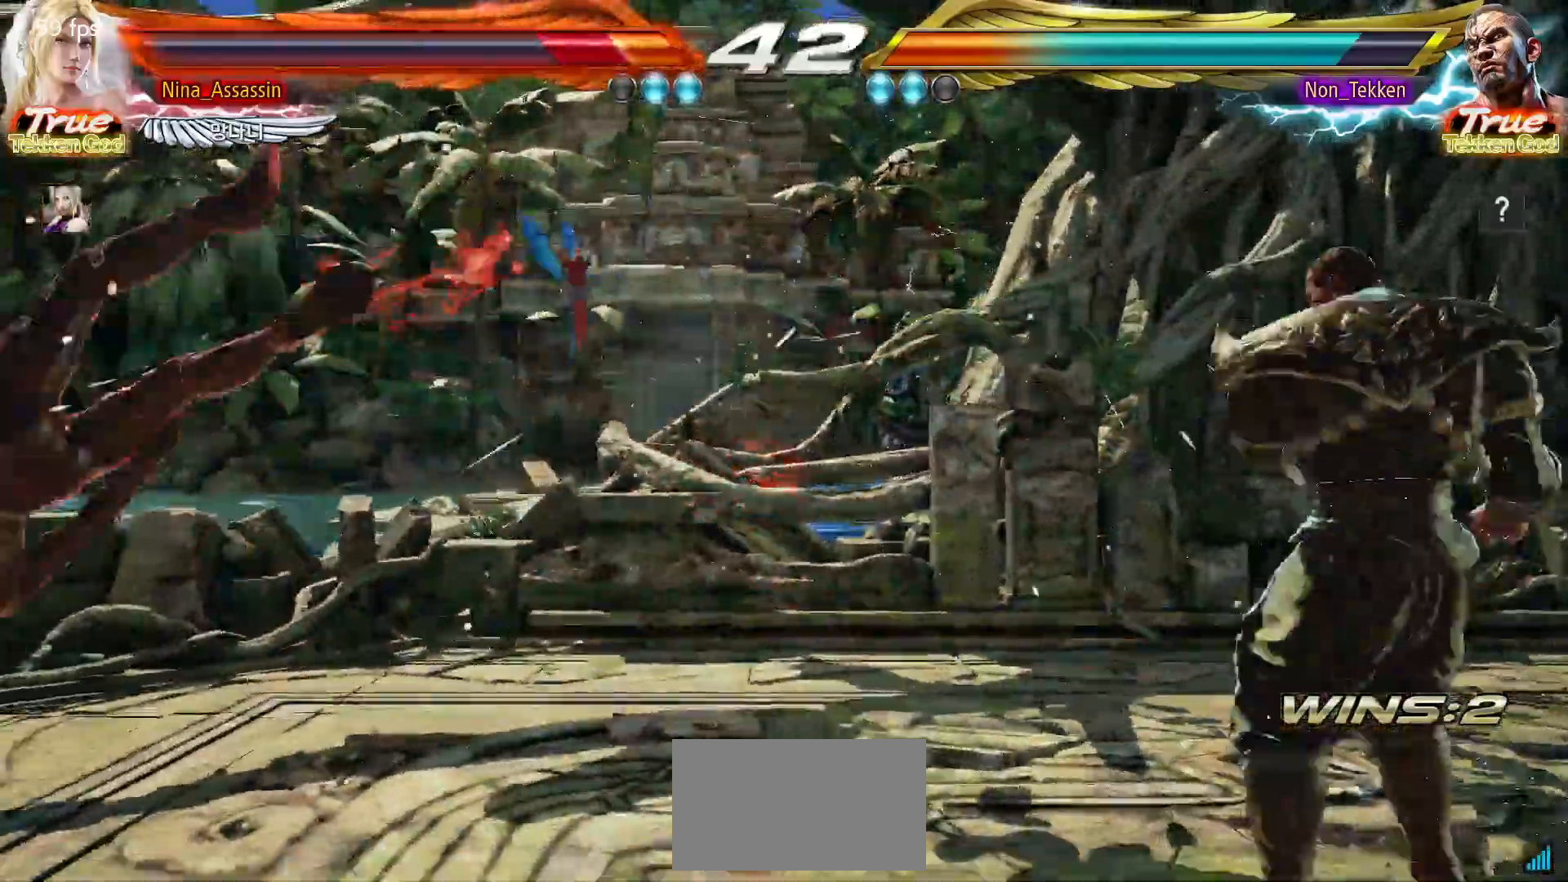
{"dt_ms": 500, "buttons": ["TRIANGLE"], "left_stick": "center"}
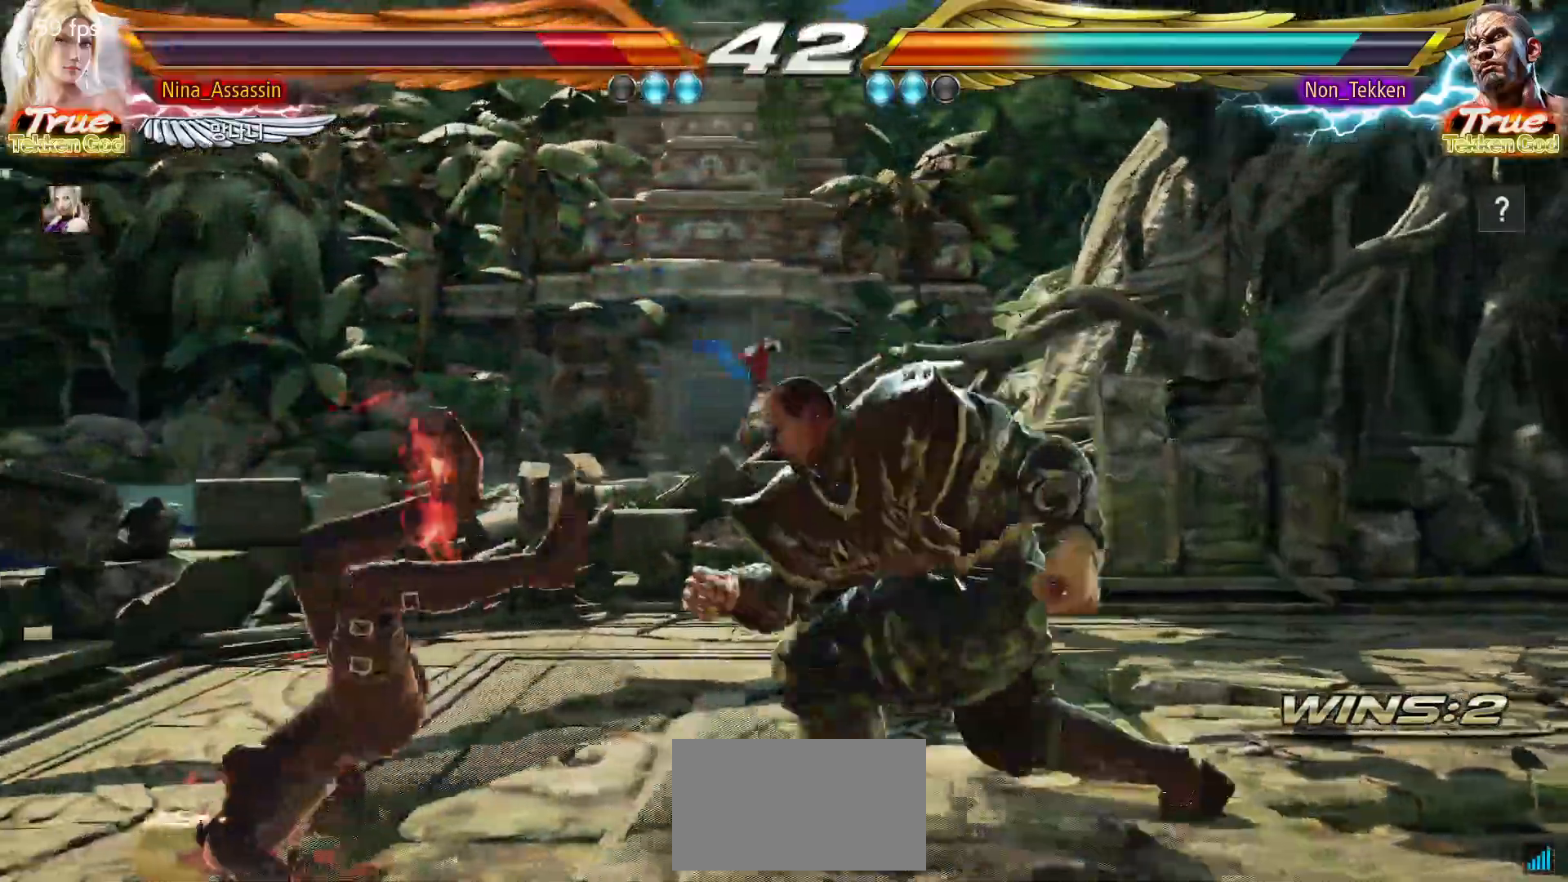
{"dt_ms": 500, "buttons": ["SQUARE"], "left_stick": "center", "events": [[17, "TRIANGLE", "up"], [33, "SQUARE", "down"], [117, "SQUARE", "up"], [167, "TRIANGLE", "down"], [250, "TRIANGLE", "up"], [267, "SQUARE", "down"], [333, "SQUARE", "up"], [367, "TRIANGLE", "down"], [433, "TRIANGLE", "up"], [450, "SQUARE", "down"]]}
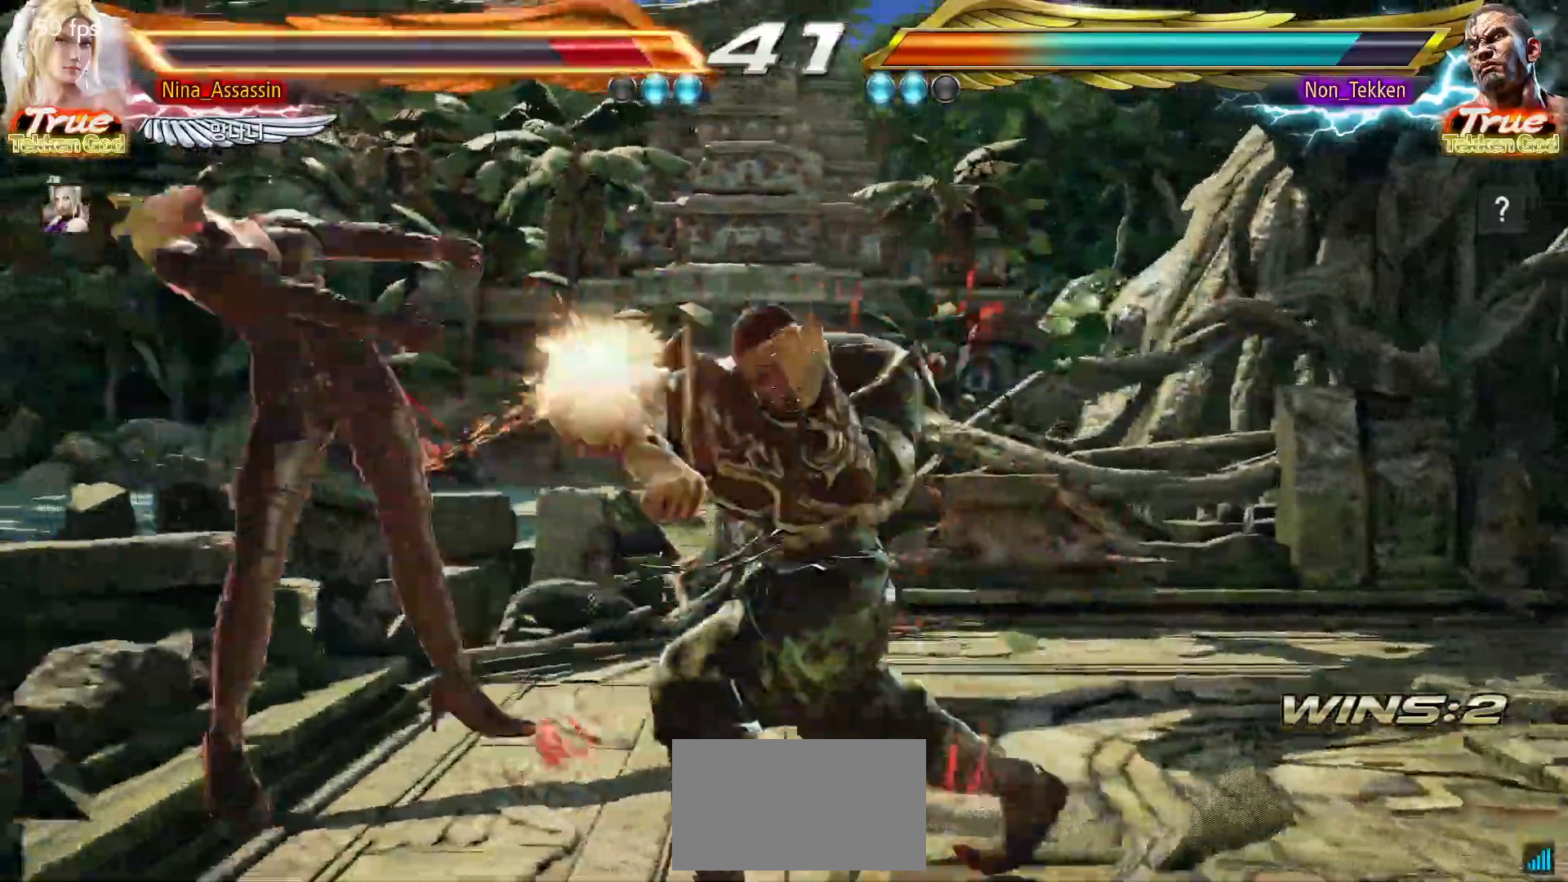
{"dt_ms": 1000, "buttons": ["SQUARE"], "left_stick": "center"}
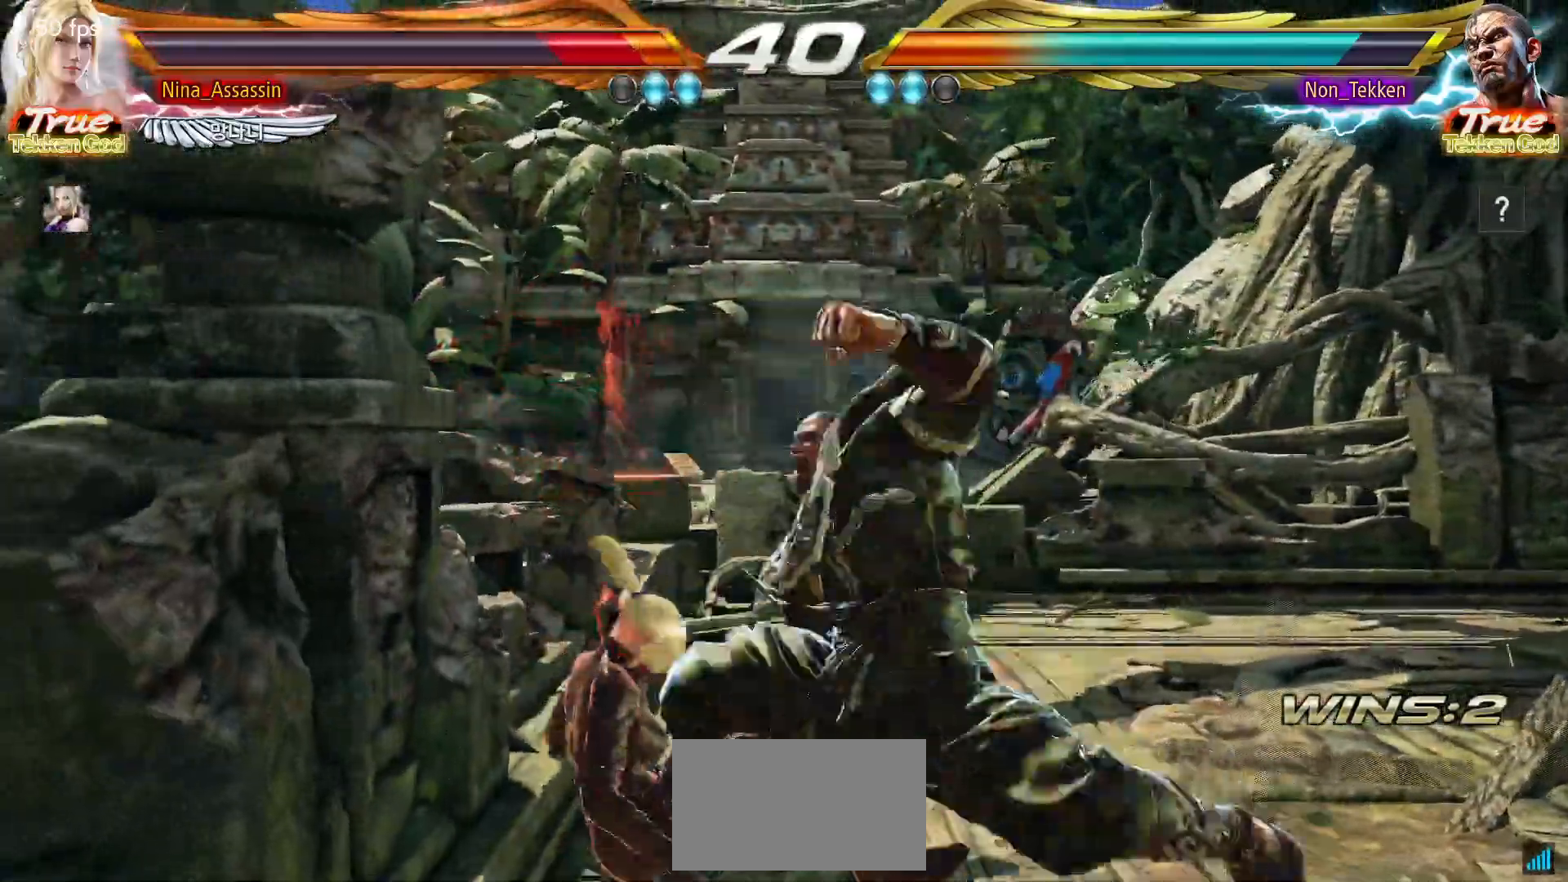
{"dt_ms": 500, "buttons": [], "left_stick": "center"}
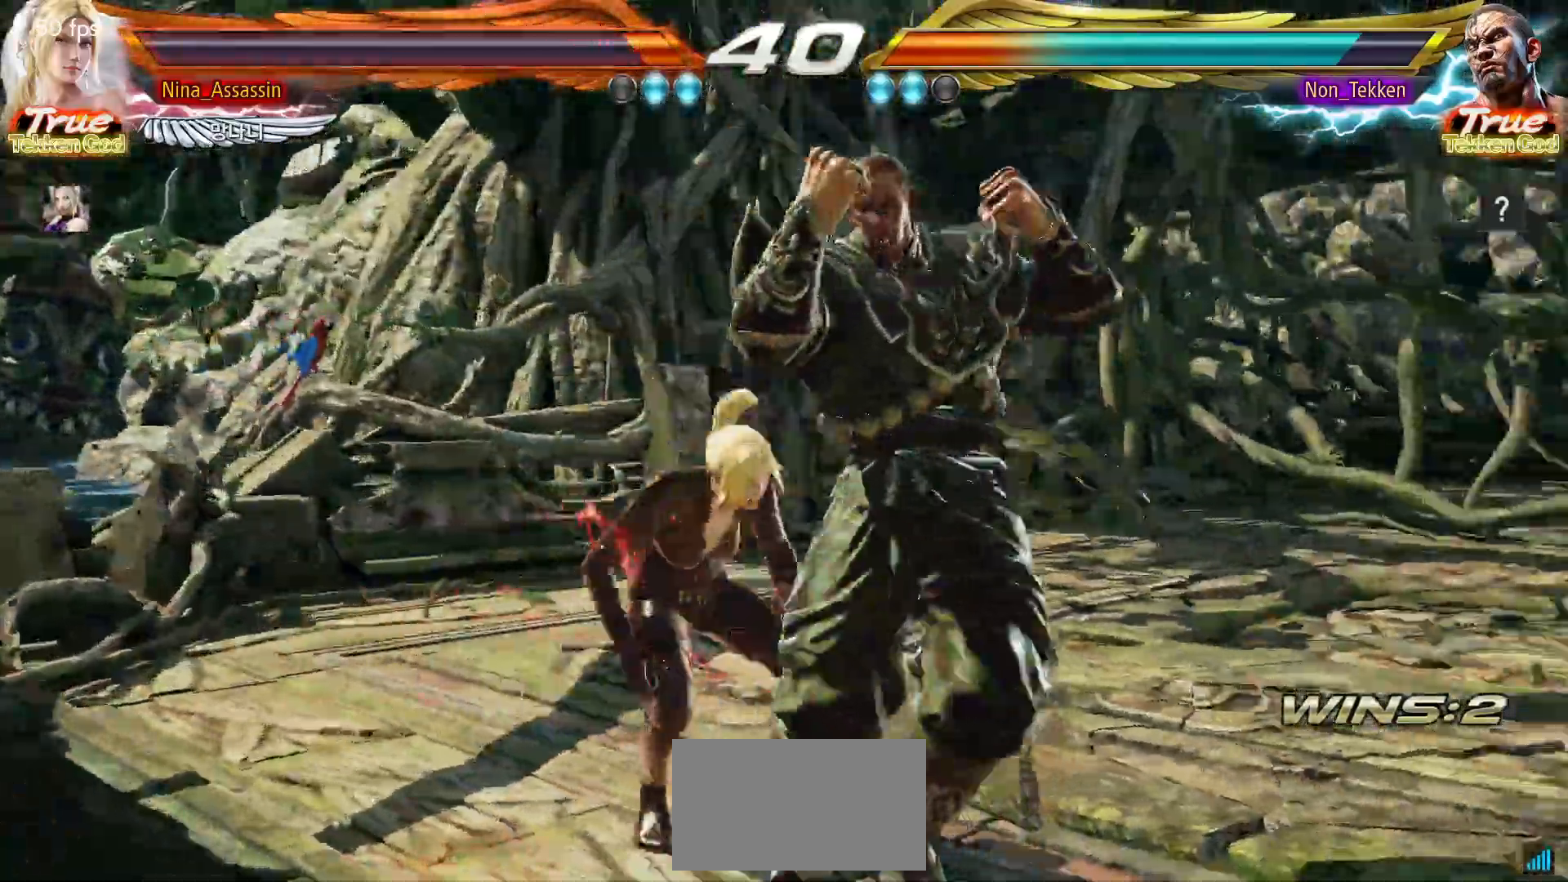
{"dt_ms": 500, "buttons": ["TRIANGLE"], "left_stick": "center"}
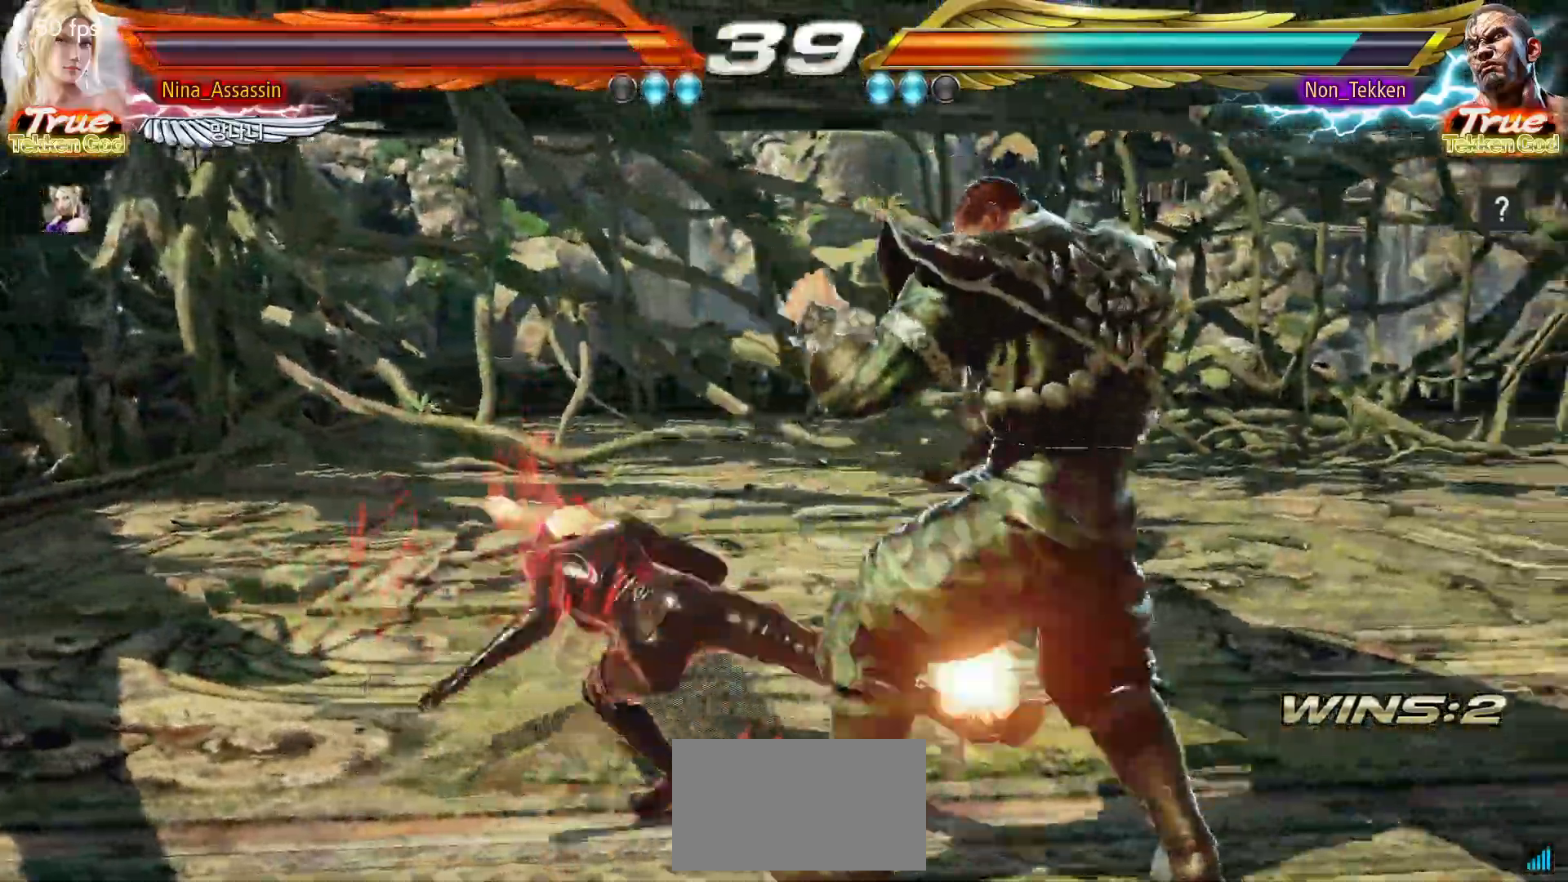
{"dt_ms": 500, "buttons": [], "left_stick": "down-right", "events": [[117, "TRIANGLE", "up"], [317, "left_stick", "down-right"], [367, "SQUARE", "down"], [433, "SQUARE", "up"]]}
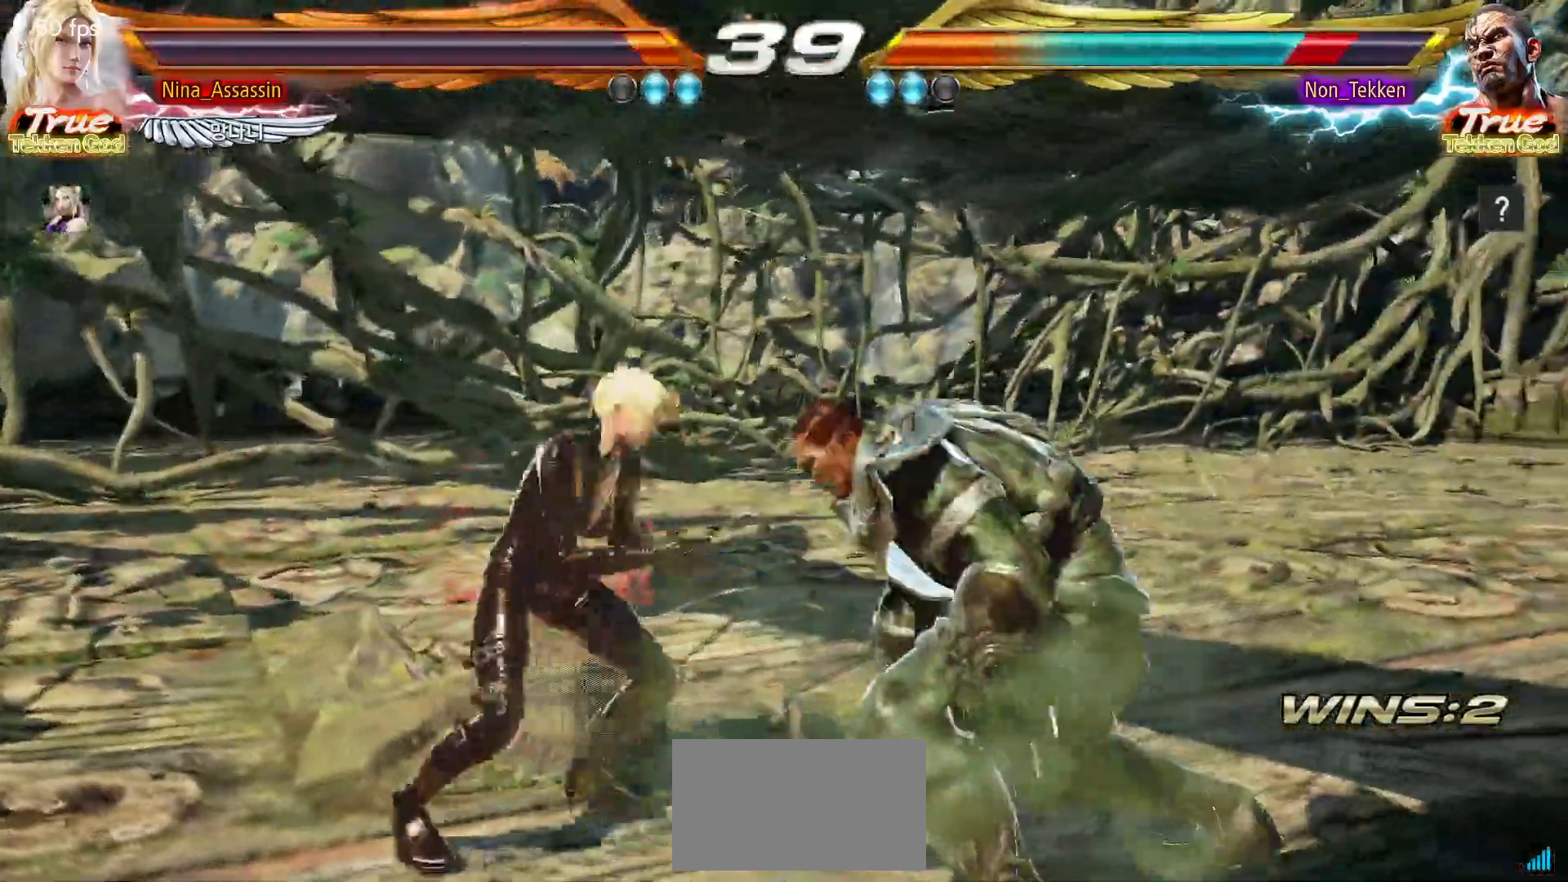
{"dt_ms": 500, "buttons": [], "left_stick": "center", "events": [[50, "left_stick", "center"], [400, "left_stick", "up"], [467, "left_stick", "center"]]}
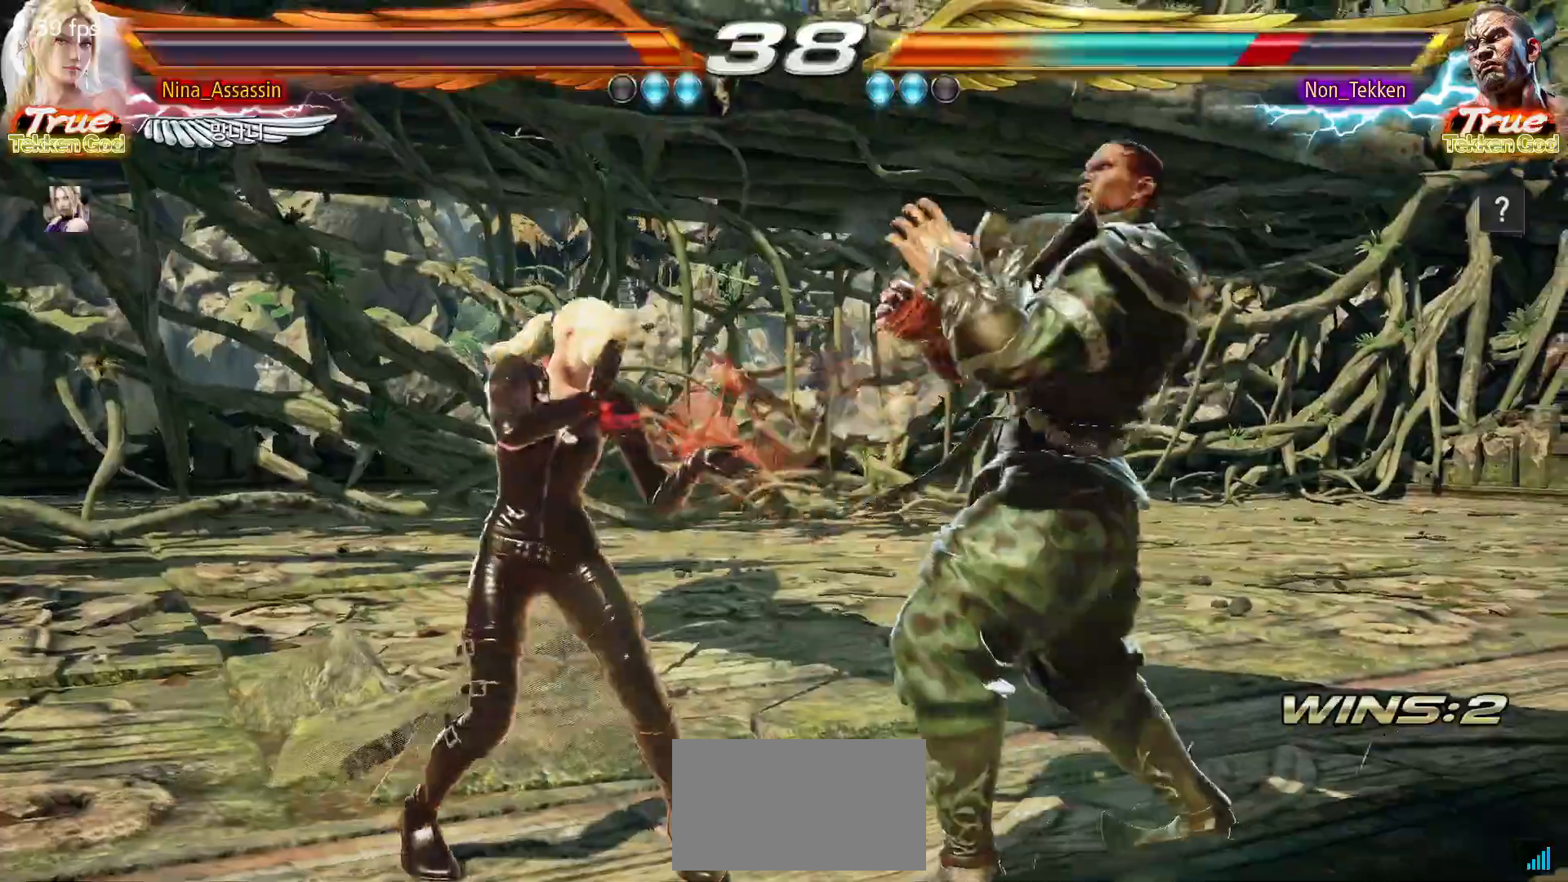
{"dt_ms": 500, "buttons": ["TRIANGLE"], "left_stick": "center", "events": [[117, "CIRCLE", "down"], [183, "CIRCLE", "up"], [233, "TRIANGLE", "down"], [300, "TRIANGLE", "up"], [367, "TRIANGLE", "down"], [433, "TRIANGLE", "up"], [500, "TRIANGLE", "down"]]}
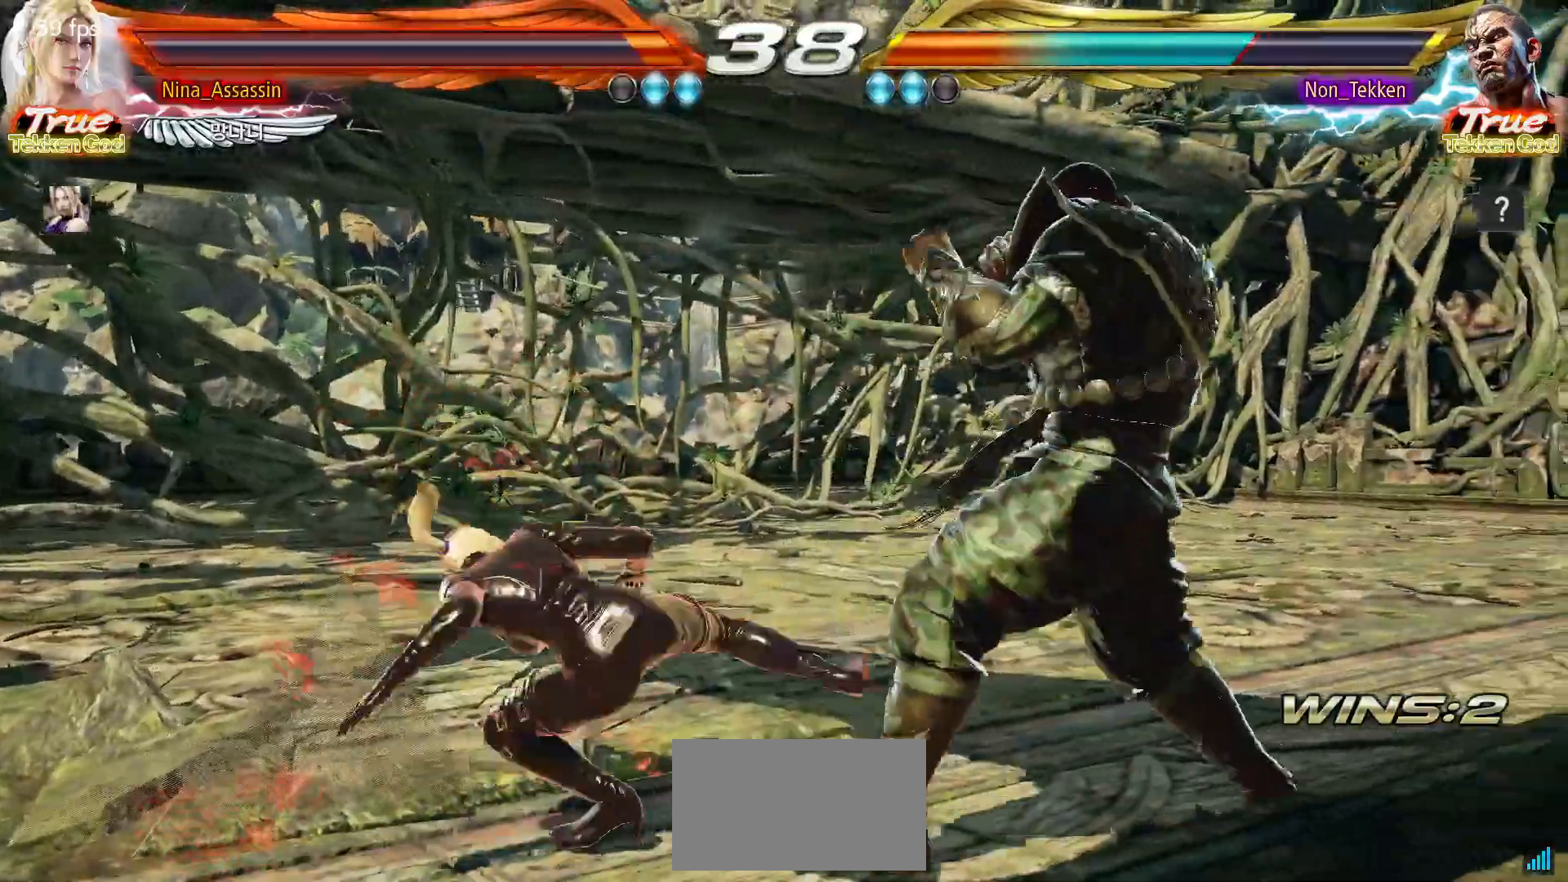
{"dt_ms": 500, "buttons": [], "left_stick": "left", "events": [[67, "TRIANGLE", "up"], [400, "left_stick", "left"]]}
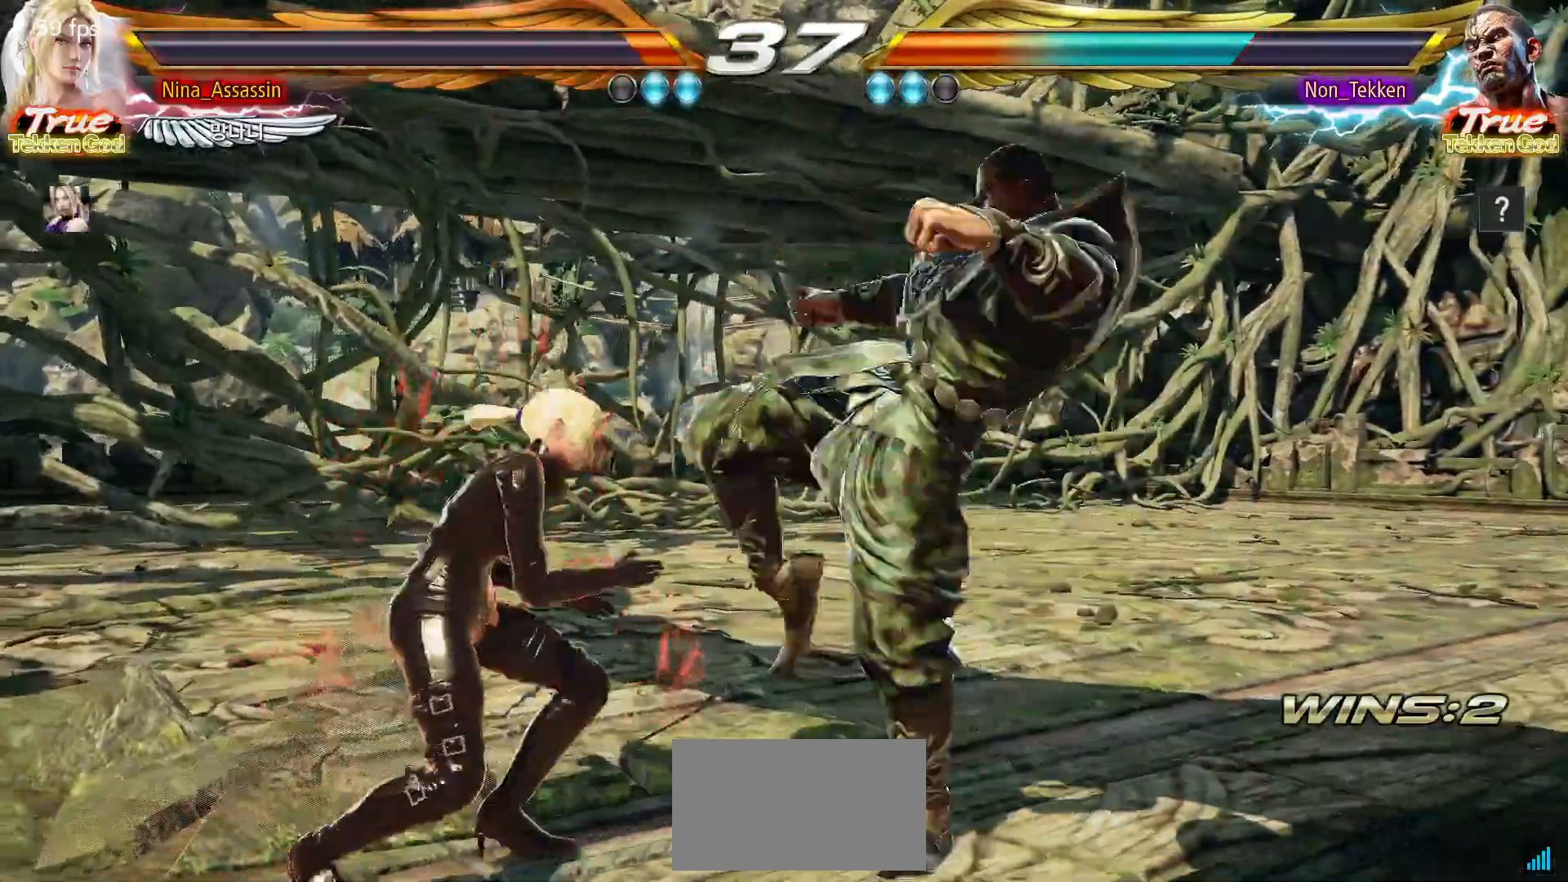
{"dt_ms": 500, "buttons": [], "left_stick": "center", "events": [[350, "left_stick", "center"]]}
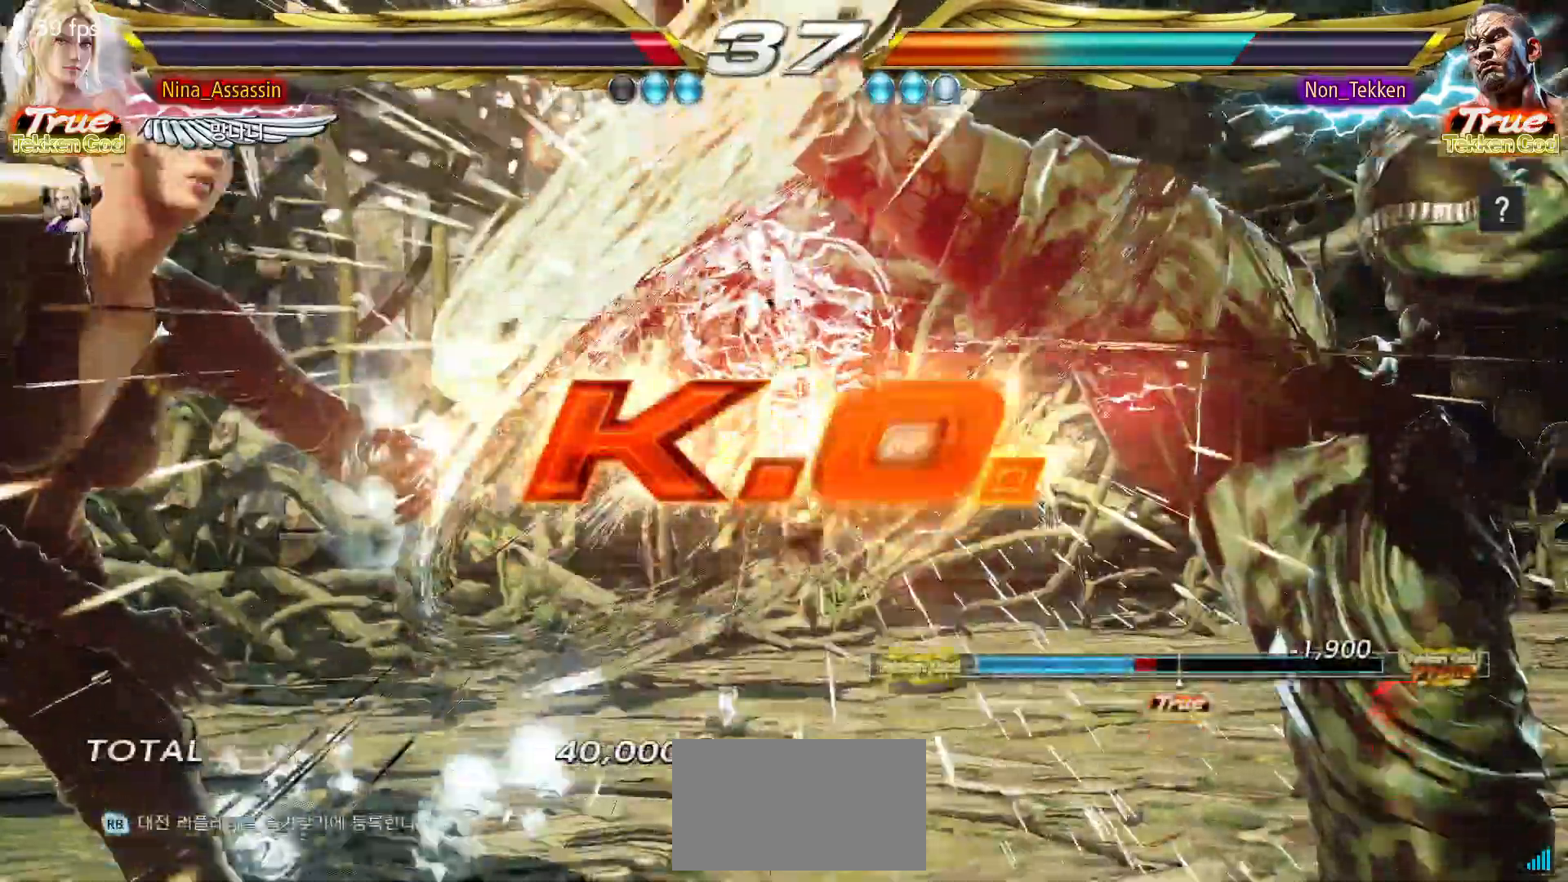
{"dt_ms": 500, "buttons": [], "left_stick": "center", "events": []}
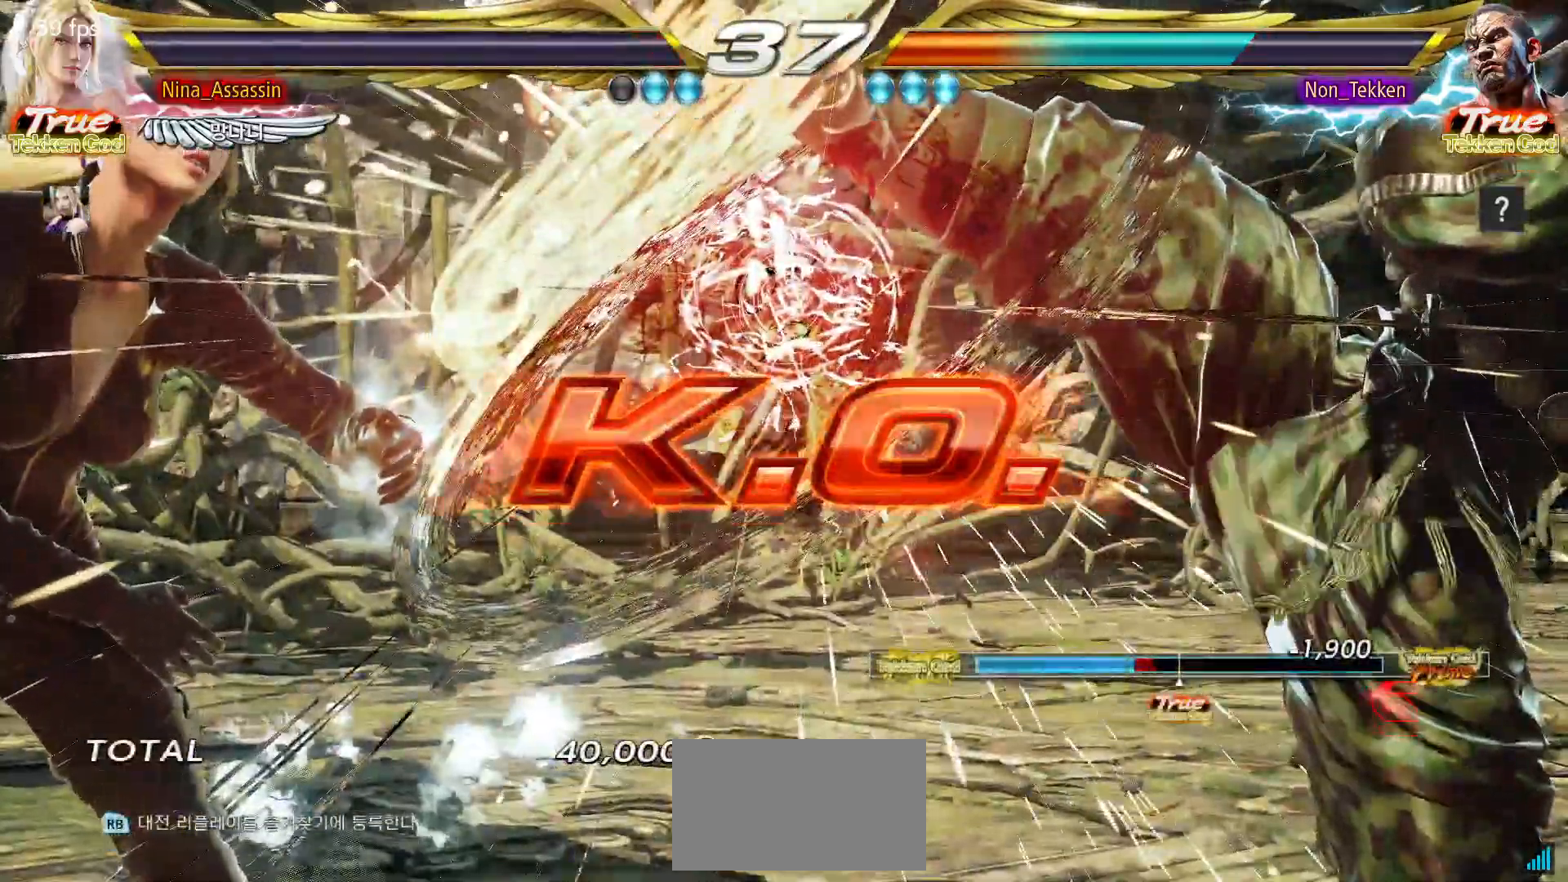
{"dt_ms": 500, "buttons": [], "left_stick": "center", "events": [[100, "START", "down"], [183, "START", "up"], [250, "START", "down"], [333, "START", "up"], [400, "START", "down"], [483, "START", "up"]]}
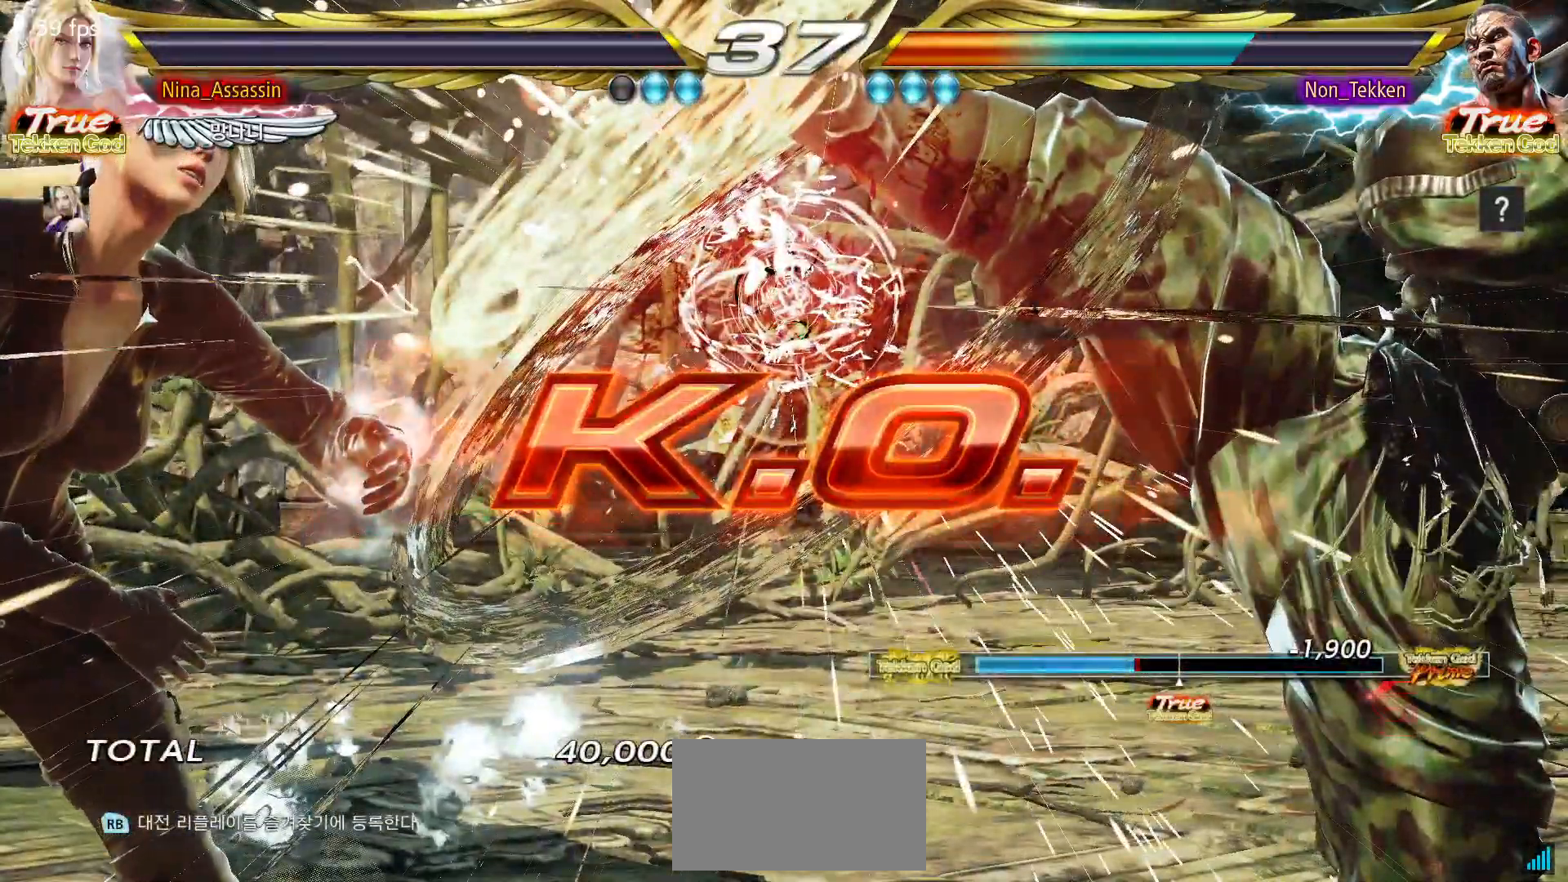
{"dt_ms": 500, "buttons": [], "left_stick": "center", "events": [[50, "START", "down"], [117, "START", "up"], [200, "START", "down"], [283, "START", "up"], [350, "START", "down"], [433, "START", "up"]]}
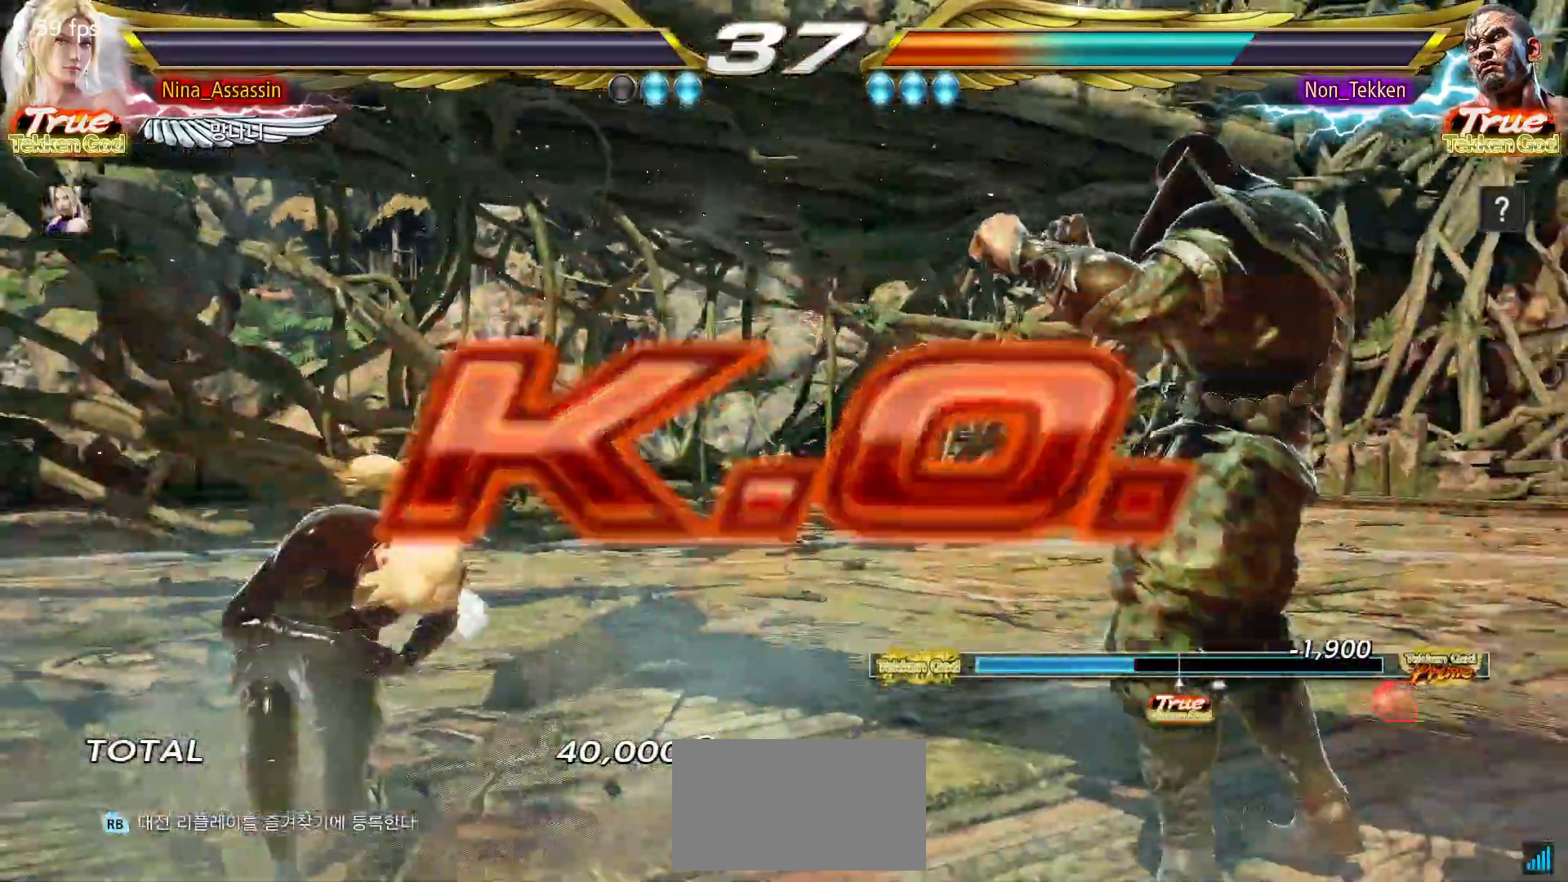
{"dt_ms": 500, "buttons": ["START"], "left_stick": "center", "events": [[17, "START", "down"], [100, "START", "up"], [167, "START", "down"], [250, "START", "up"], [317, "START", "down"], [400, "START", "up"], [467, "START", "down"]]}
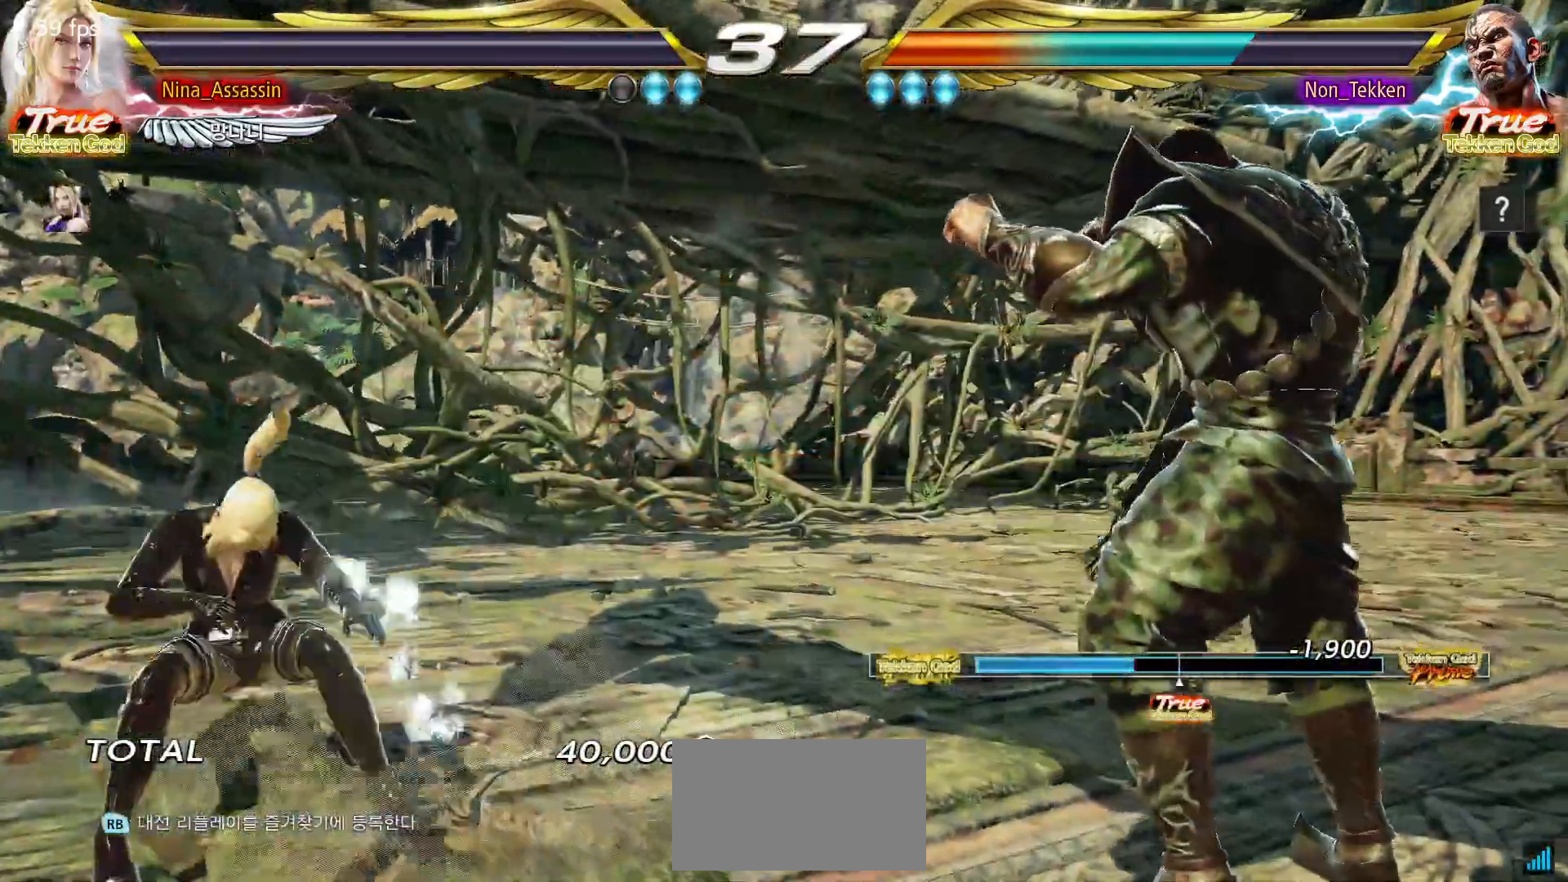
{"dt_ms": 500, "buttons": ["START"], "left_stick": "center", "events": [[67, "START", "up"], [133, "START", "down"], [233, "START", "up"], [300, "START", "down"], [383, "START", "up"], [467, "START", "down"]]}
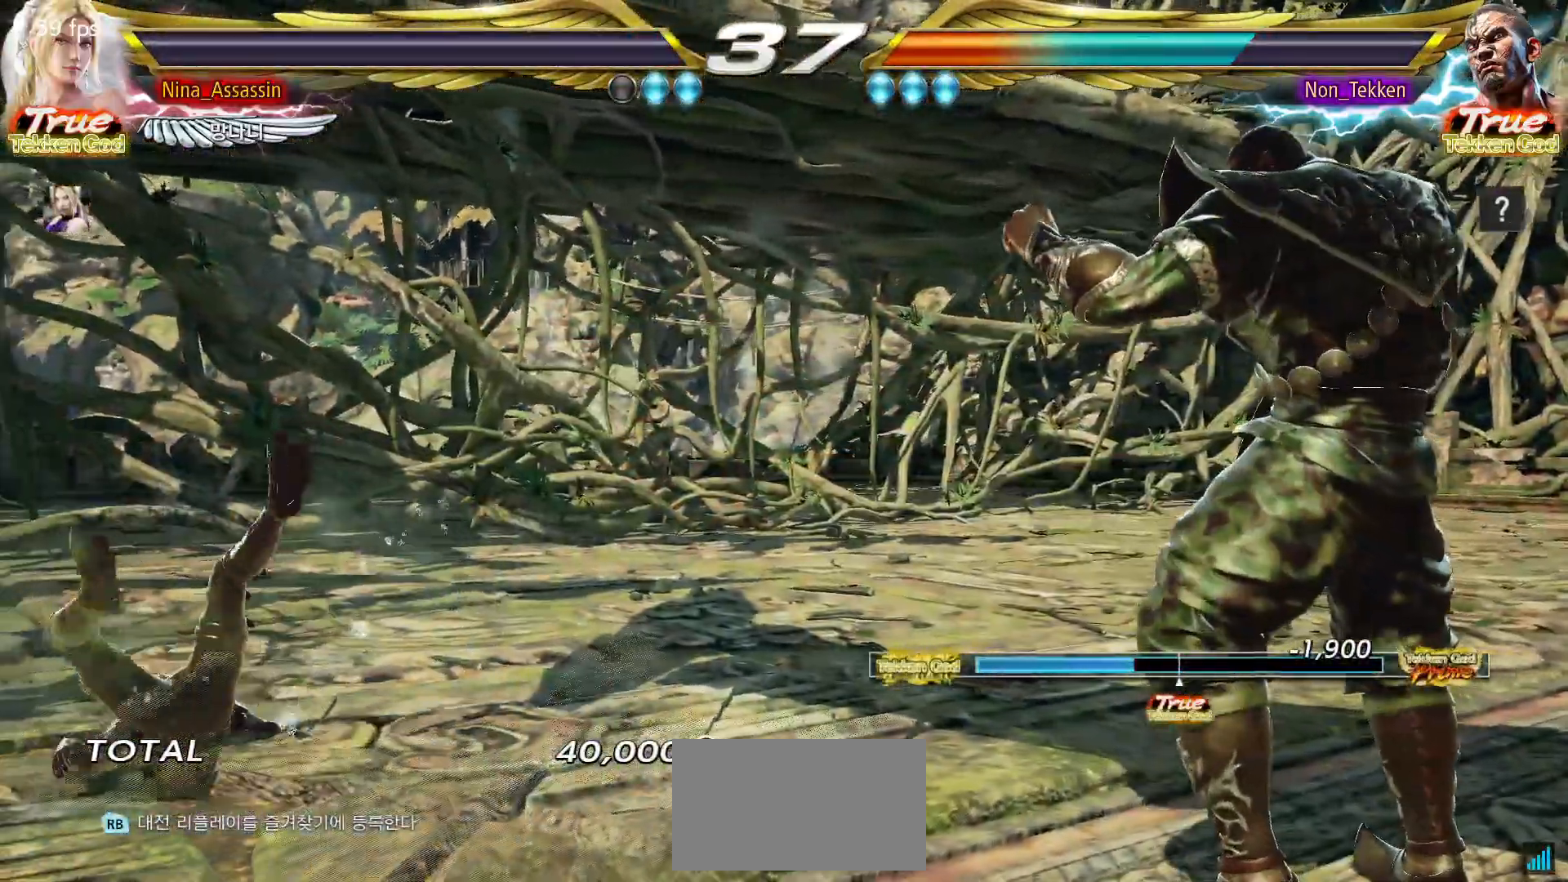
{"dt_ms": 500, "buttons": ["START"], "left_stick": "center", "events": [[50, "START", "up"], [117, "START", "down"], [200, "START", "up"], [283, "START", "down"], [367, "START", "up"], [433, "START", "down"]]}
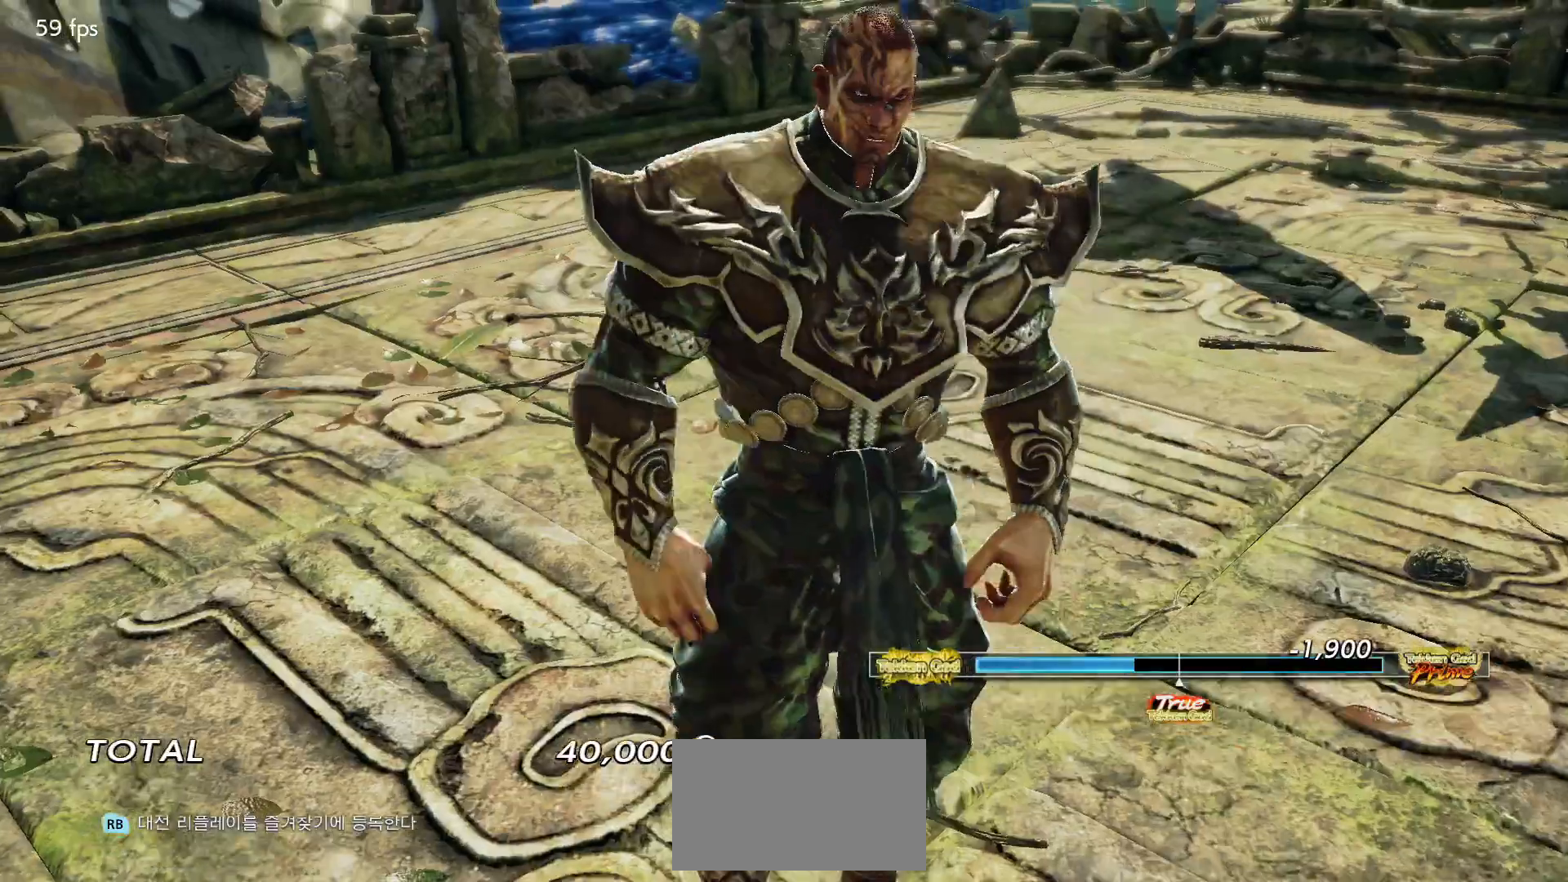
{"dt_ms": 500, "buttons": [], "left_stick": "center", "events": [[33, "START", "up"], [100, "START", "down"], [183, "START", "up"], [283, "START", "down"], [350, "START", "up"], [417, "START", "down"], [500, "START", "up"]]}
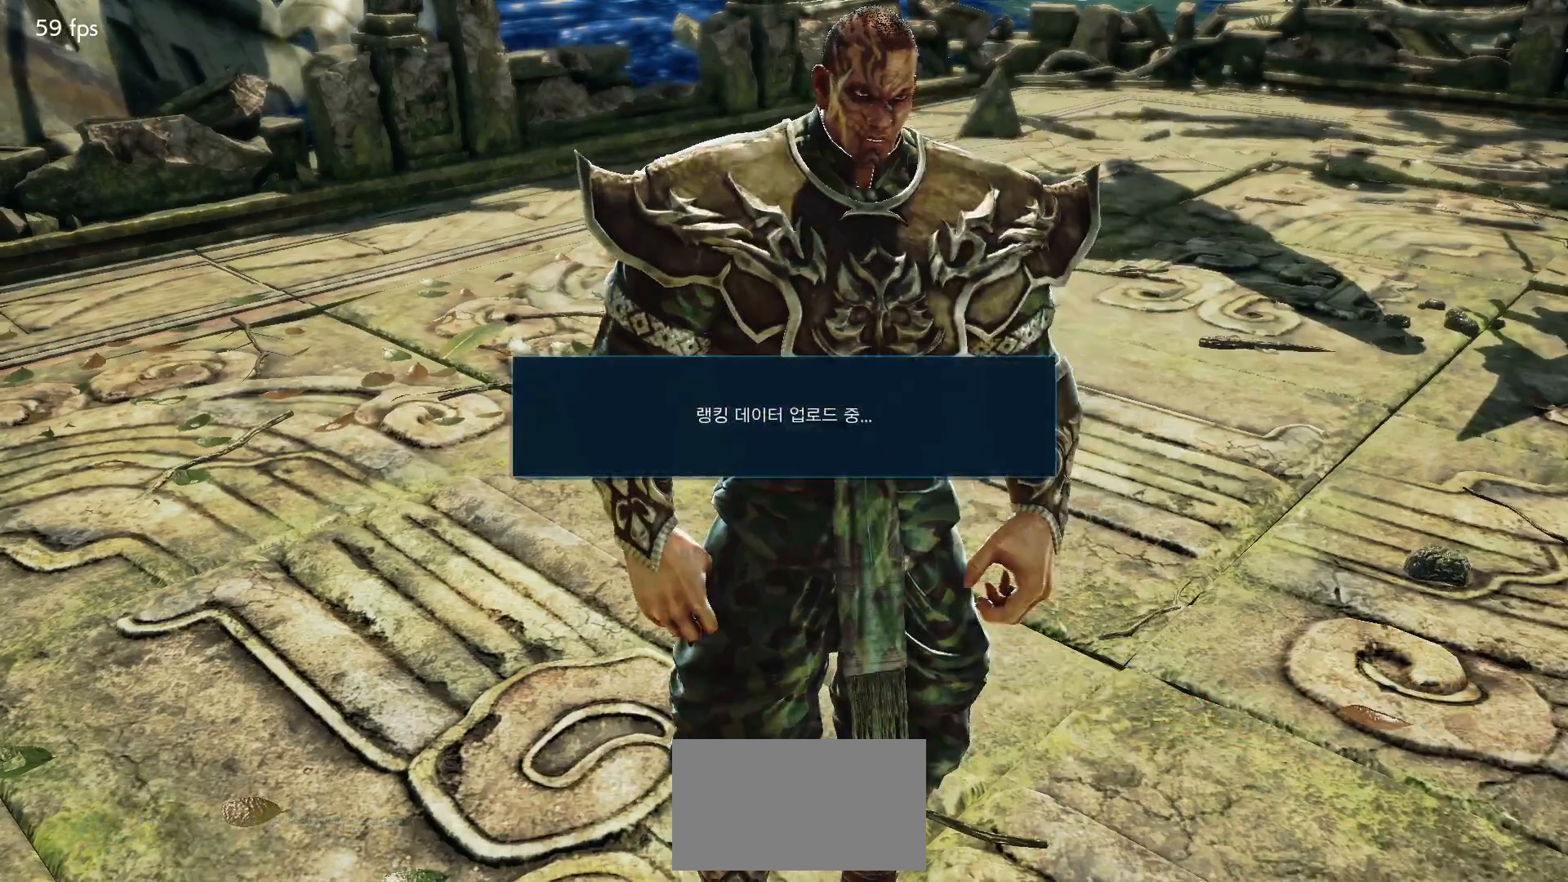
{"dt_ms": 500, "buttons": [], "left_stick": "center", "events": [[100, "START", "down"], [183, "START", "up"], [250, "START", "down"], [317, "START", "up"], [417, "START", "down"], [500, "START", "up"]]}
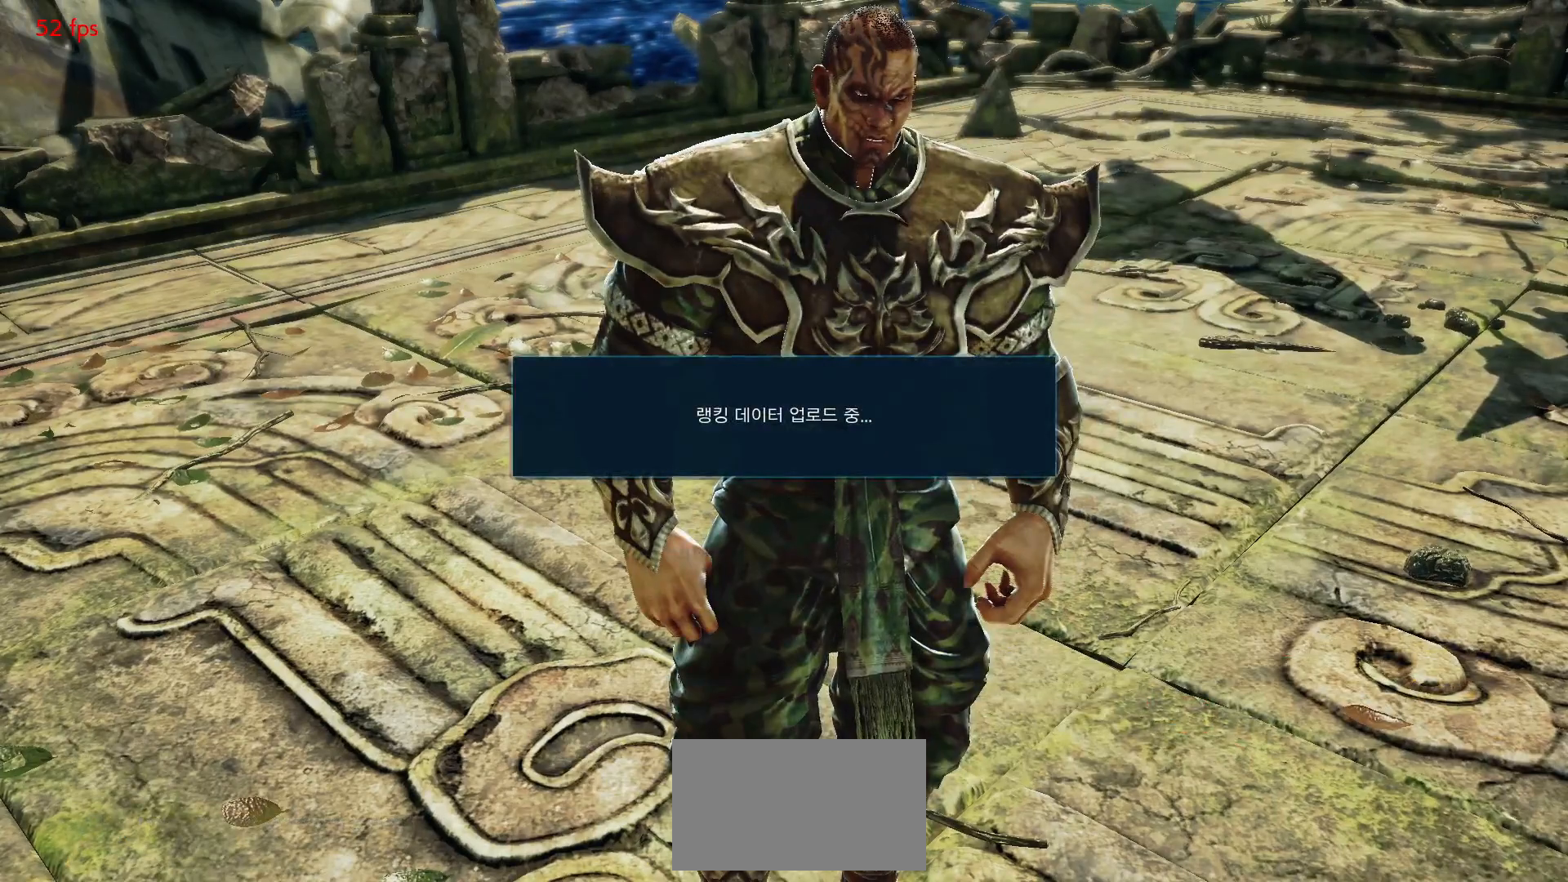
{"dt_ms": 500, "buttons": [], "left_stick": "center", "events": [[83, "START", "down"], [150, "START", "up"], [233, "START", "down"], [333, "START", "up"], [417, "START", "down"], [483, "START", "up"]]}
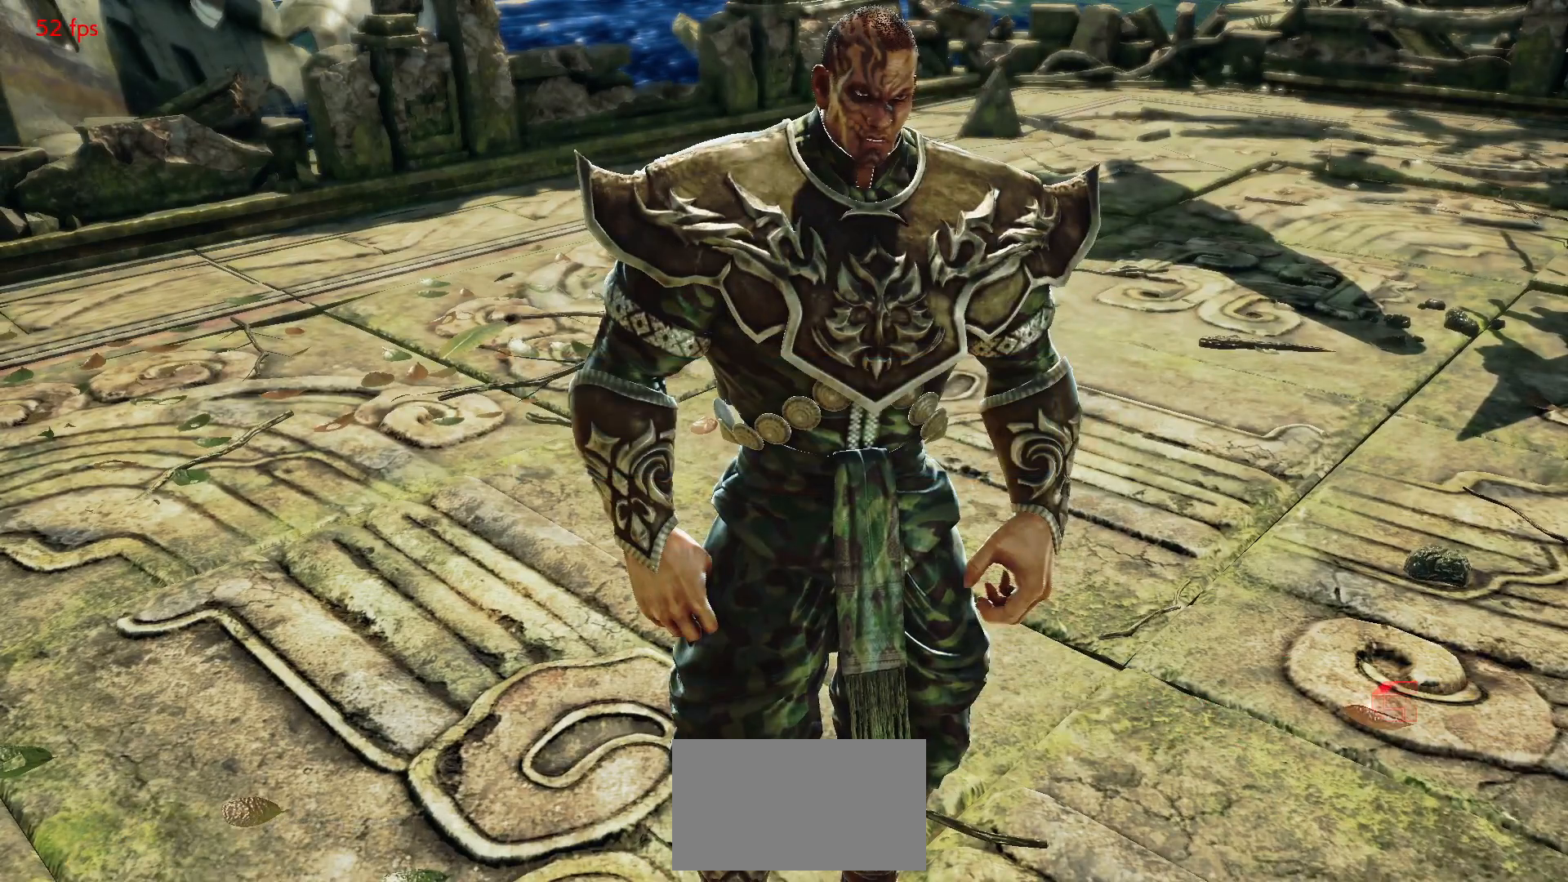
{"dt_ms": 500, "buttons": [], "left_stick": "center", "events": [[67, "START", "down"], [150, "START", "up"], [233, "START", "down"], [283, "START", "up"]]}
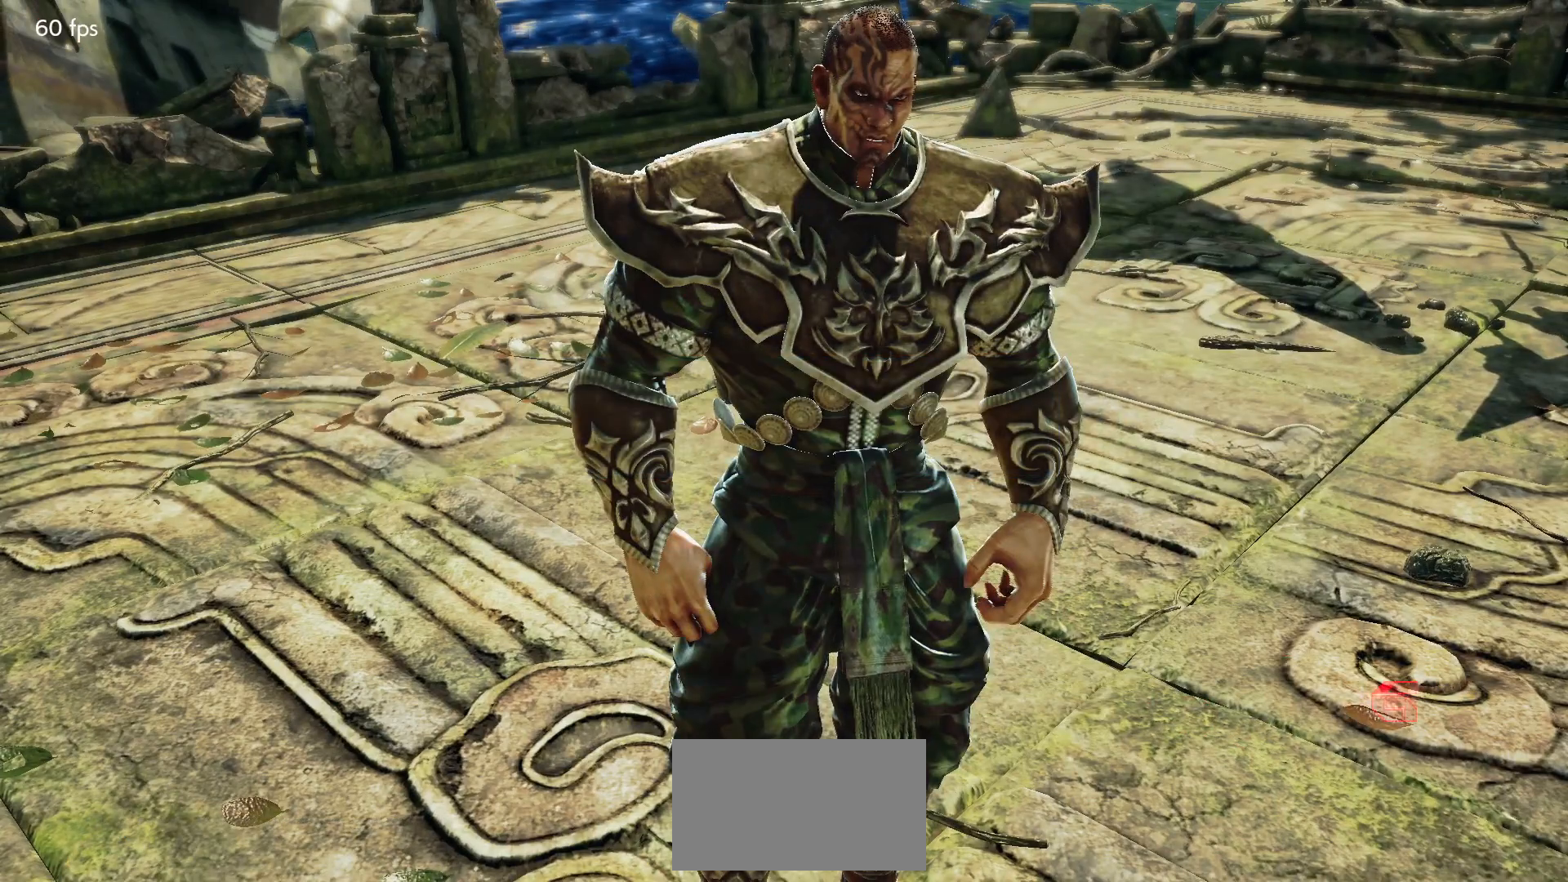
{"dt_ms": 500, "buttons": [], "left_stick": "center", "events": [[200, "CROSS", "down"], [267, "CROSS", "up"], [367, "CROSS", "down"], [417, "CROSS", "up"]]}